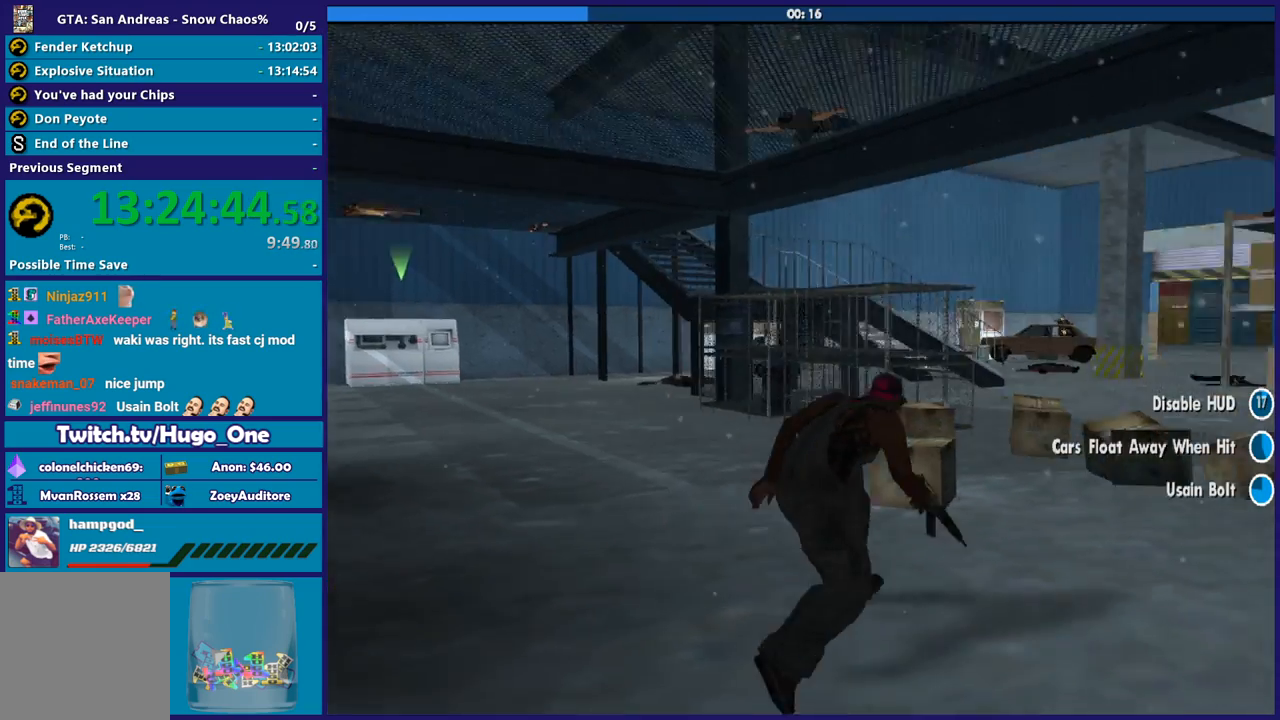
Gameplay with a controller (Xbox layout); each line is a JSON object with the inputs held at the frame after it. "events" lists button and stick changes between this image and that frame as [ms after this image, input, new state], when the widget could be followed in between.
{"buttons": ["L2", "R2"], "left_stick": "center", "right_stick": "center", "events": [[134, "right_stick", "center"], [167, "L2", "down"], [267, "left_stick", "center"], [400, "R2", "down"]]}
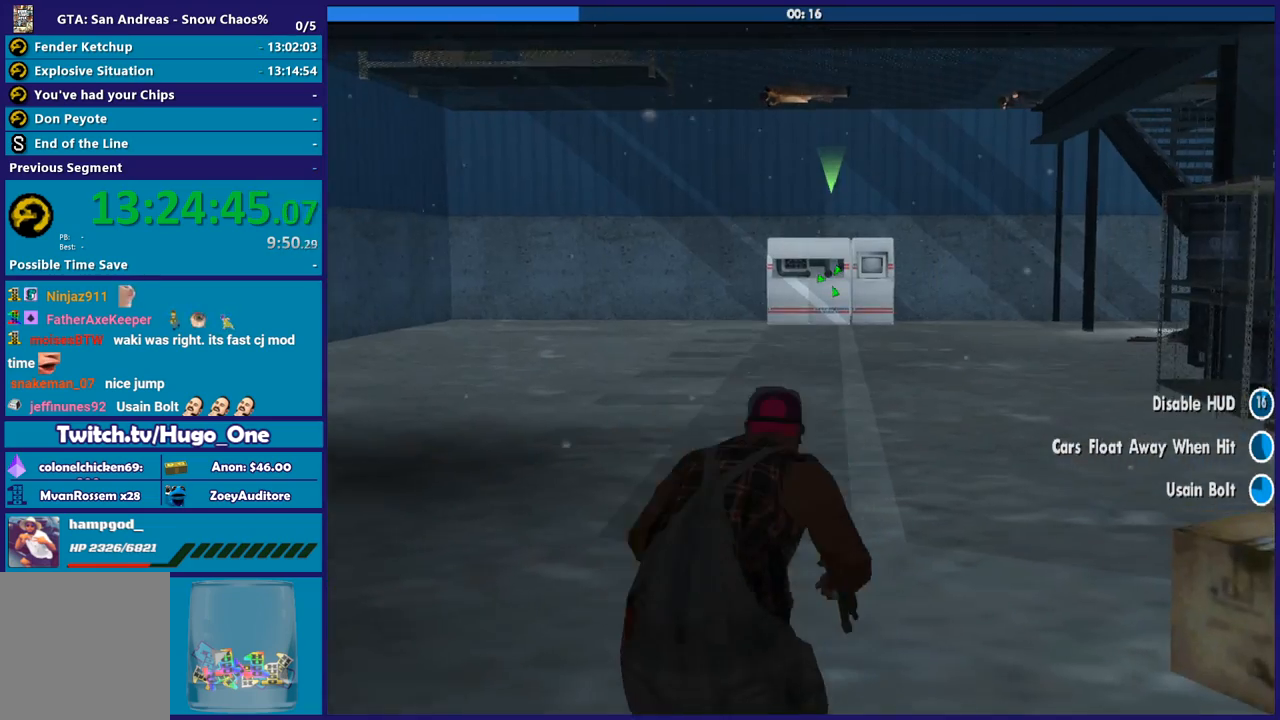
{"buttons": ["L2"], "left_stick": "right", "right_stick": "right", "events": [[66, "right_stick", "up-right"], [166, "right_stick", "center"], [233, "R2", "up"], [233, "right_stick", "up-right"], [300, "right_stick", "right"], [400, "left_stick", "right"]]}
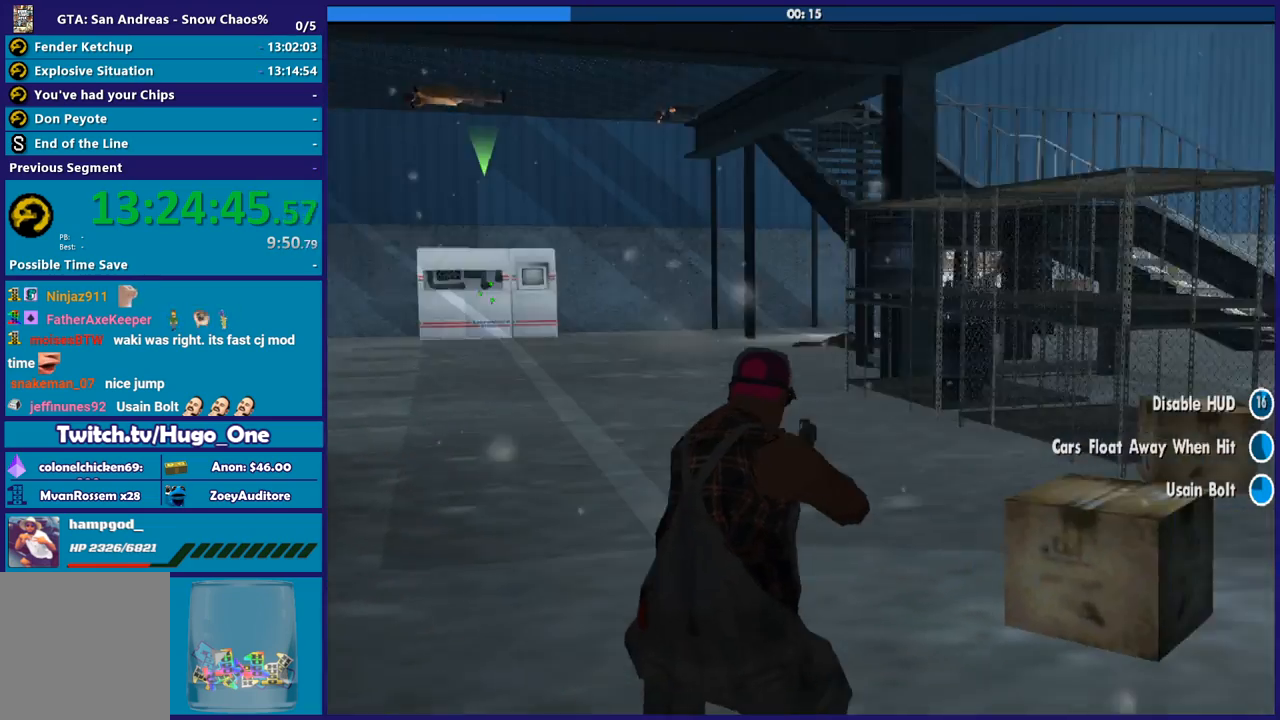
{"buttons": ["L2"], "left_stick": "up-left", "right_stick": "center", "events": [[100, "left_stick", "up"], [267, "left_stick", "center"], [400, "right_stick", "center"], [501, "left_stick", "up-left"]]}
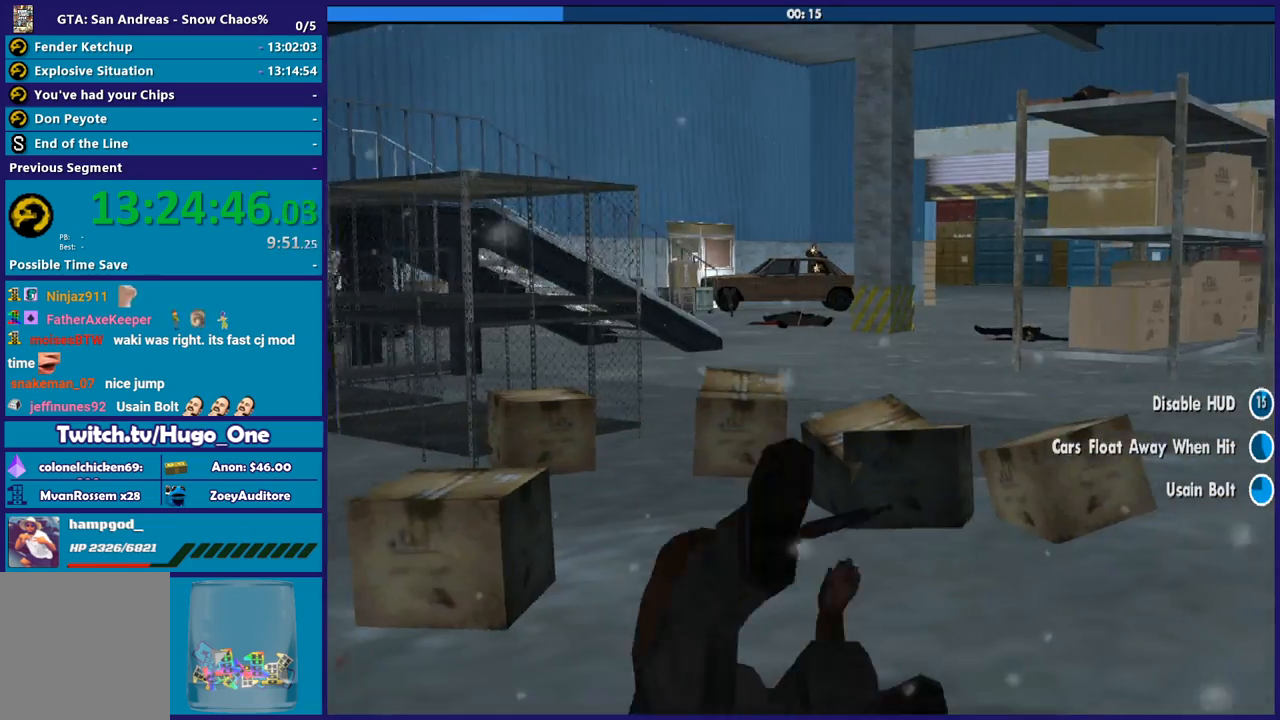
{"buttons": ["L2"], "left_stick": "center", "right_stick": "center", "events": [[33, "right_stick", "down-left"], [133, "left_stick", "left"], [133, "right_stick", "center"], [300, "right_stick", "up-right"], [367, "left_stick", "up"], [433, "left_stick", "center"], [433, "right_stick", "center"]]}
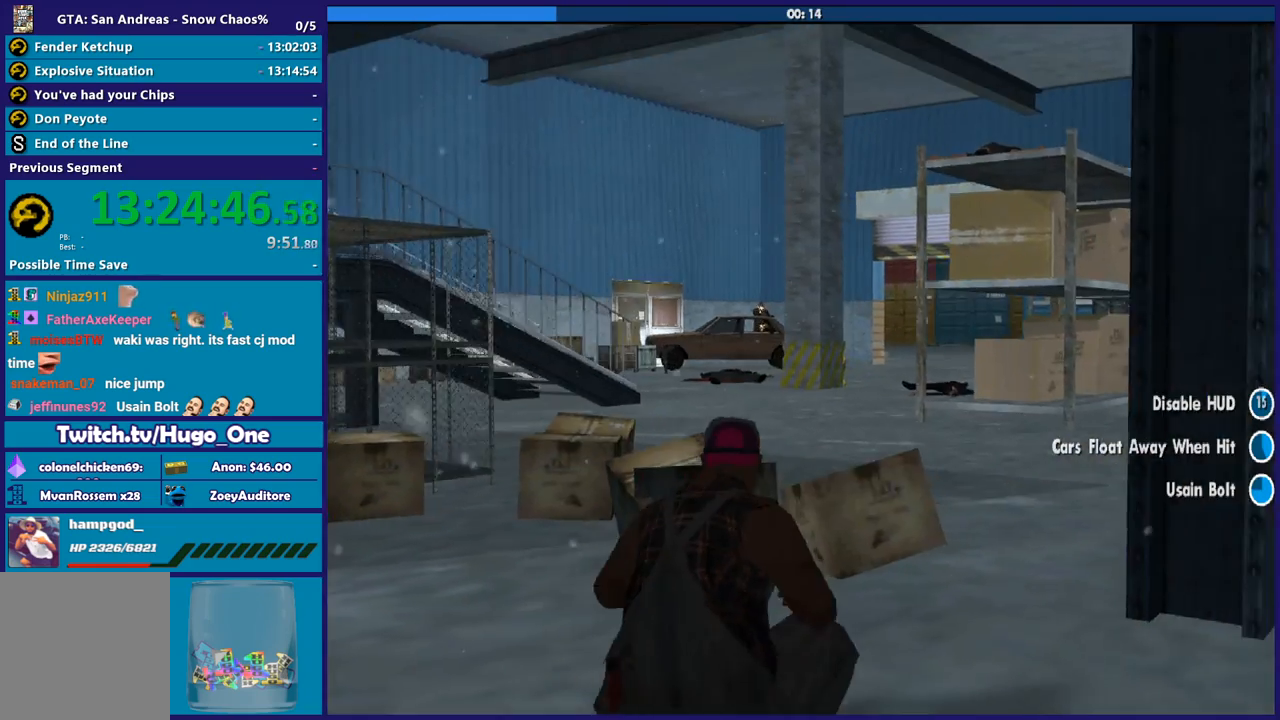
{"buttons": ["L2", "R2"], "left_stick": "center", "right_stick": "up-left", "events": [[100, "right_stick", "down-left"], [234, "right_stick", "center"], [434, "right_stick", "down-left"], [467, "R2", "down"], [501, "right_stick", "up-left"]]}
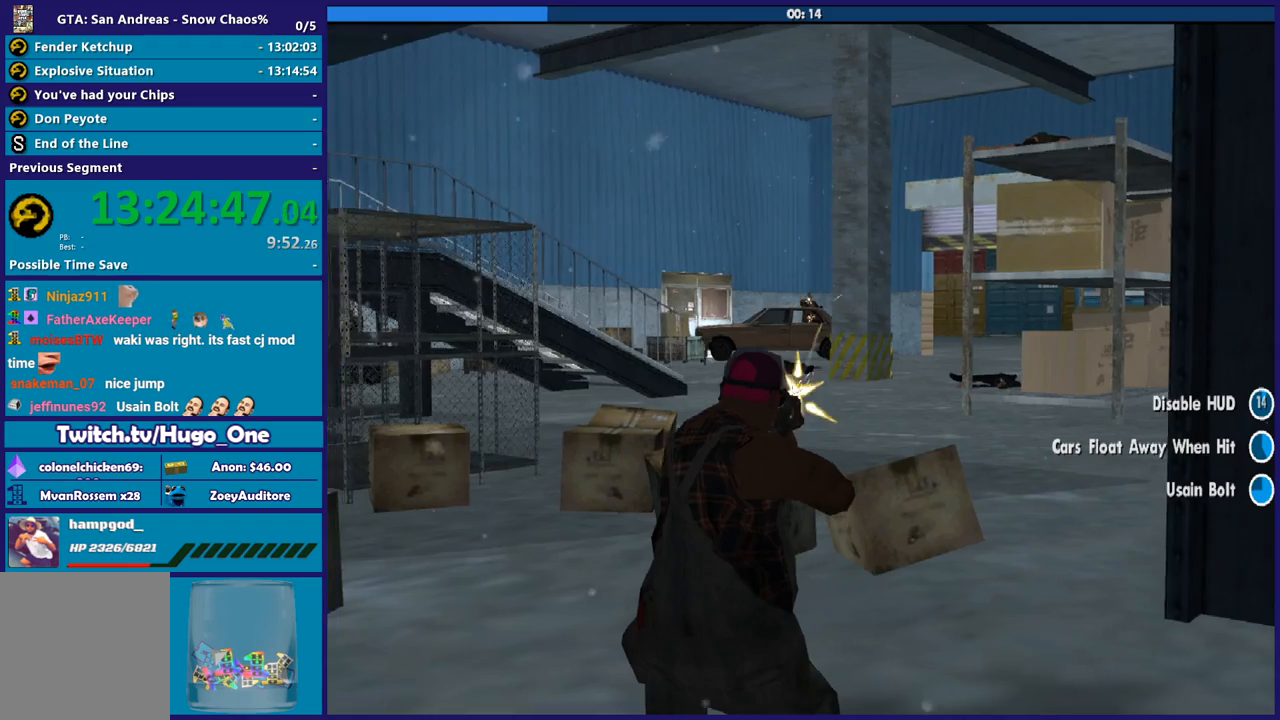
{"buttons": ["L2", "R2"], "left_stick": "center", "right_stick": "left", "events": [[166, "right_stick", "right"], [333, "right_stick", "left"]]}
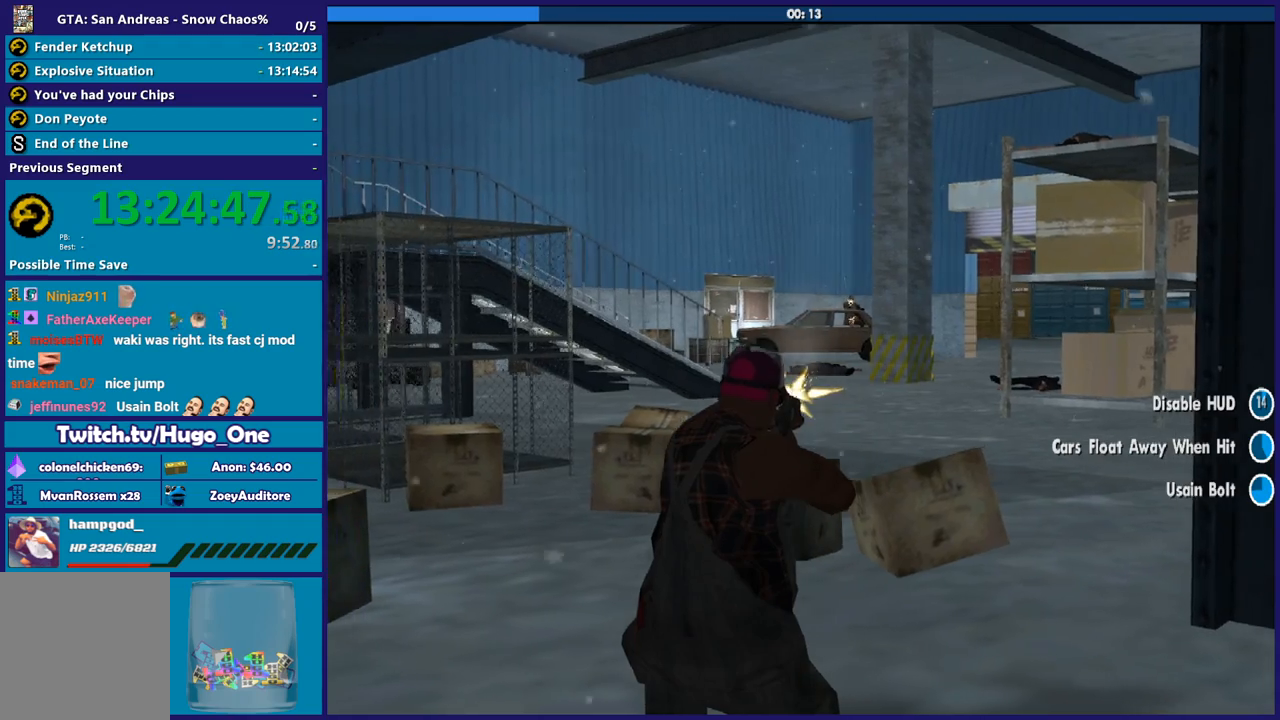
{"buttons": ["L2", "R2"], "left_stick": "center", "right_stick": "down-right", "events": [[67, "right_stick", "center"], [400, "right_stick", "right"], [501, "right_stick", "down-right"]]}
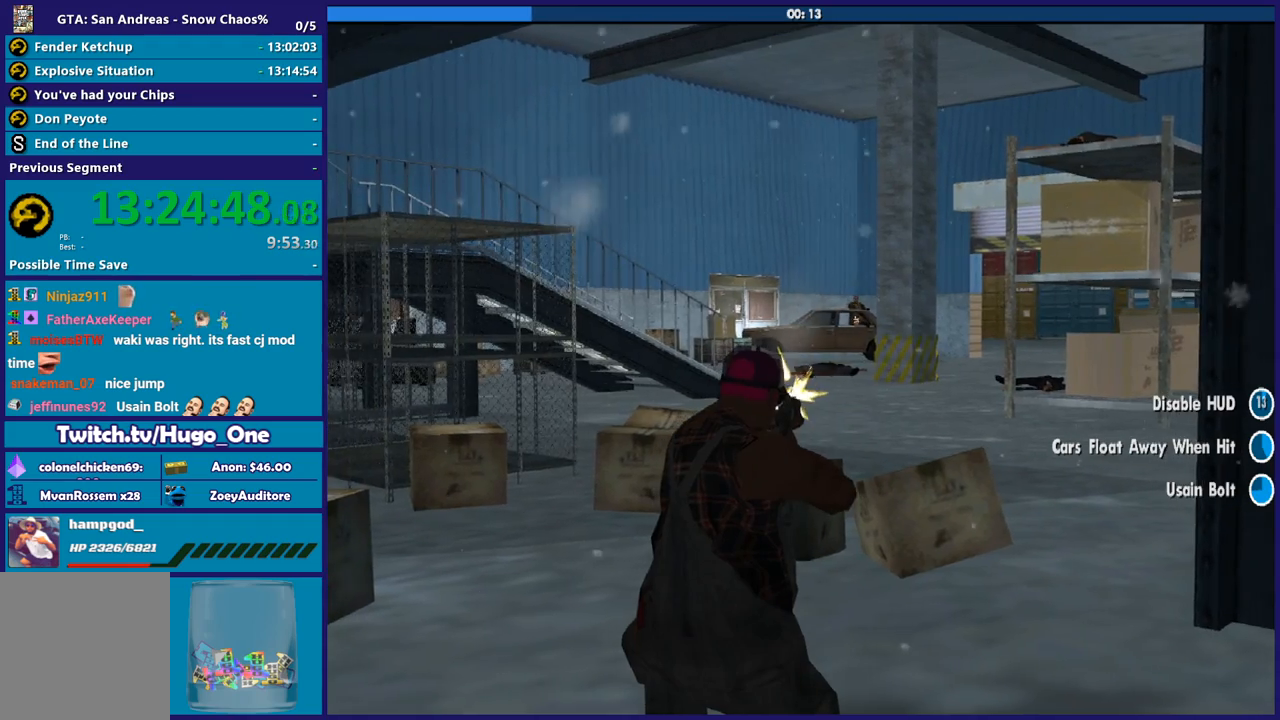
{"buttons": ["A"], "left_stick": "left", "right_stick": "center", "events": [[166, "right_stick", "center"], [267, "left_stick", "left"], [300, "L2", "up"], [300, "R2", "up"], [400, "A", "down"]]}
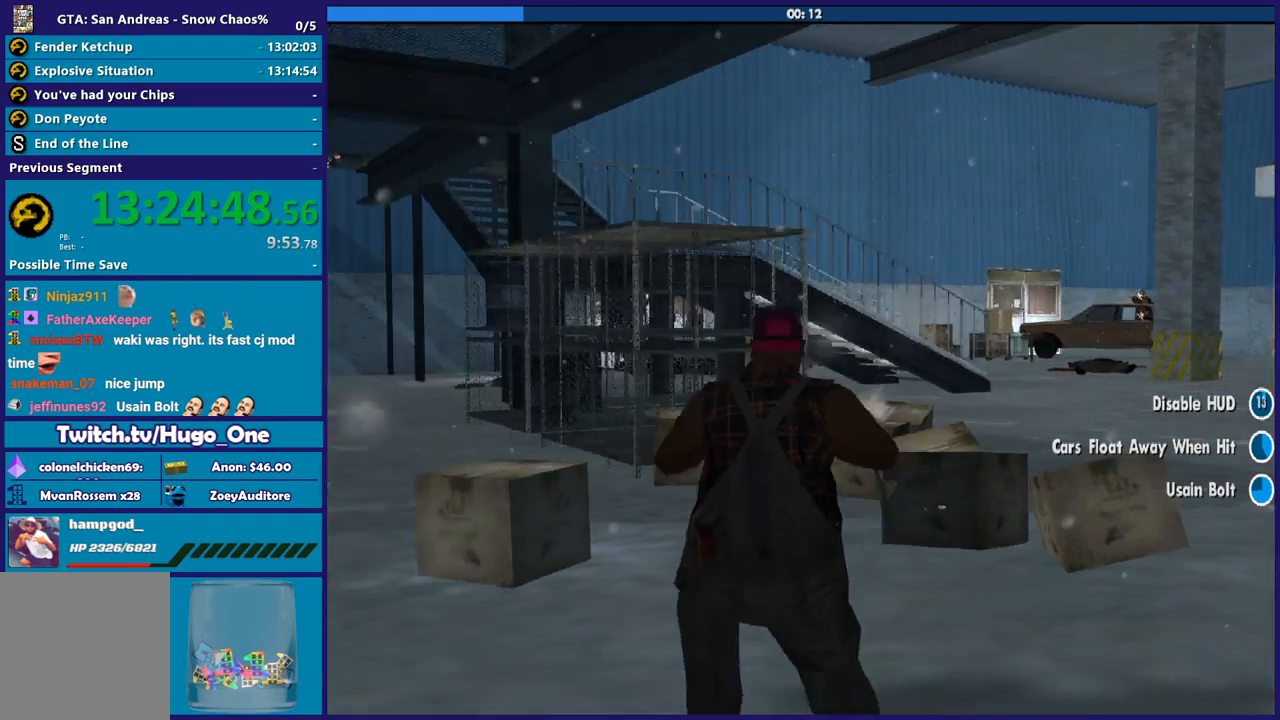
{"buttons": ["A"], "left_stick": "up-left", "right_stick": "center", "events": [[33, "A", "up"], [100, "A", "down"], [200, "A", "up"], [234, "left_stick", "up-left"], [300, "A", "down"], [400, "A", "up"], [467, "A", "down"]]}
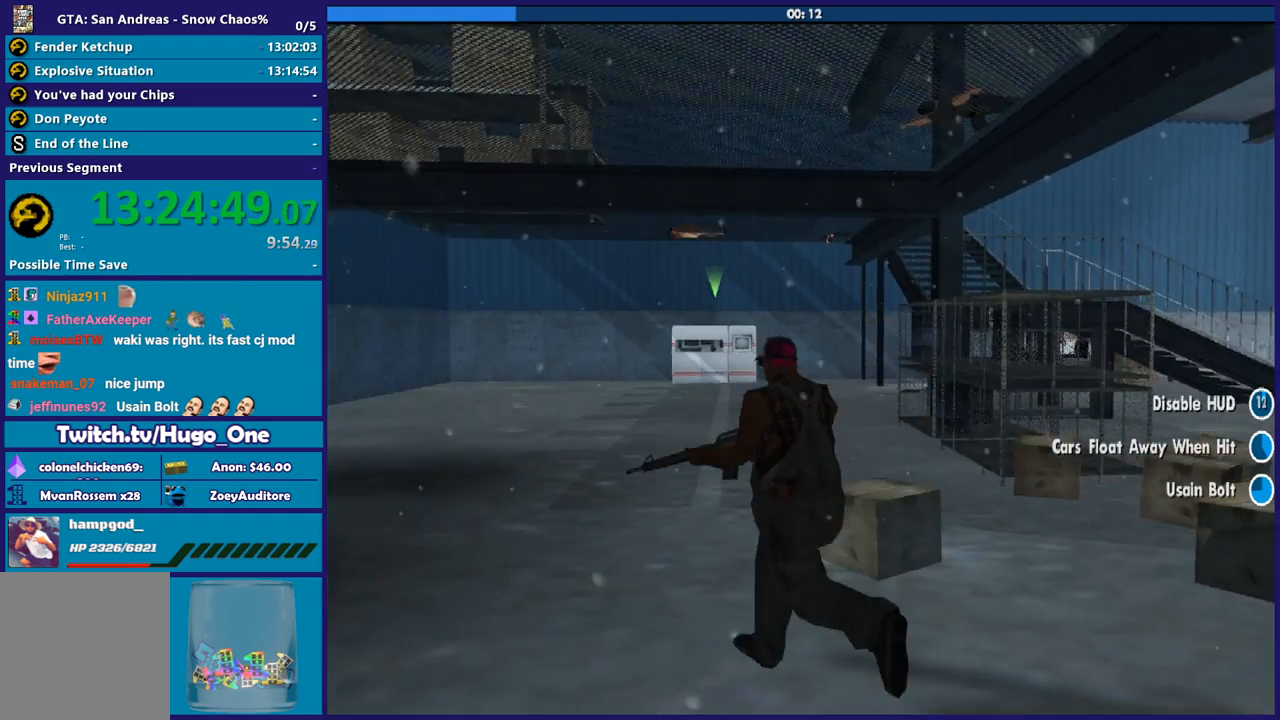
{"buttons": ["L1"], "left_stick": "up-left", "right_stick": "right", "events": [[66, "A", "up"], [66, "L1", "down"], [200, "L1", "up"], [200, "right_stick", "down"], [266, "right_stick", "right"], [433, "L1", "down"]]}
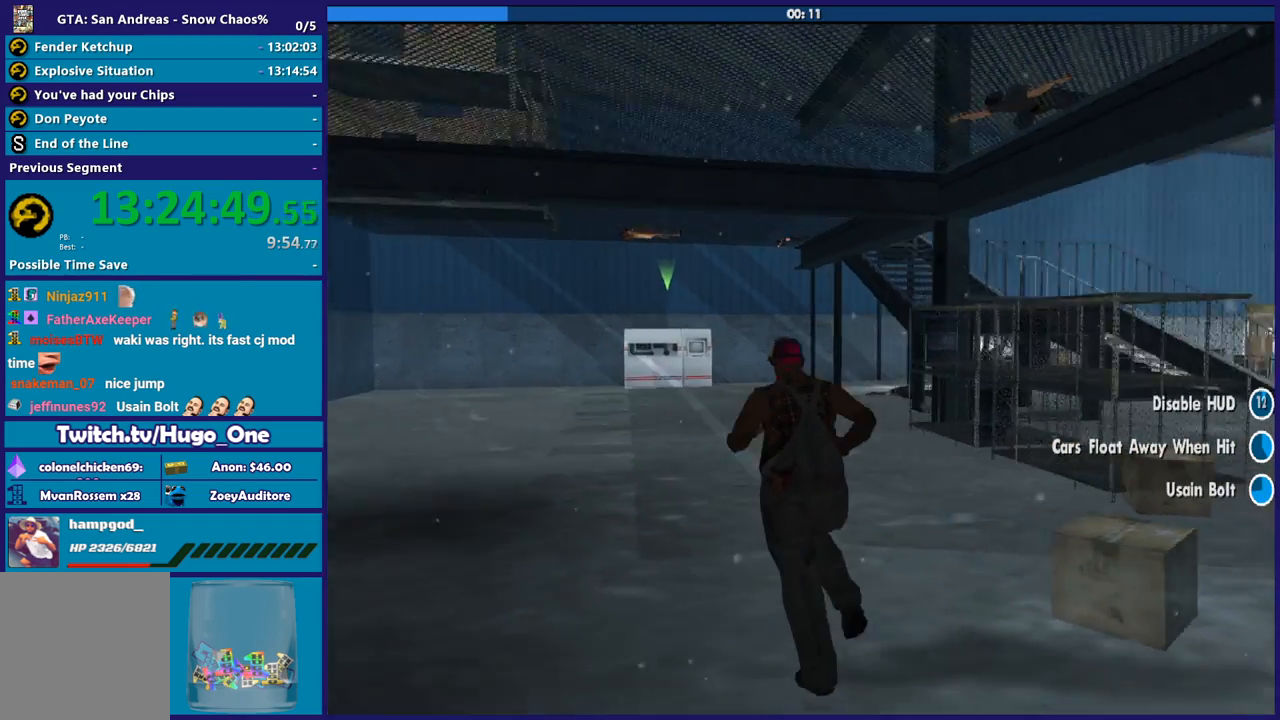
{"buttons": ["L1"], "left_stick": "up-left", "right_stick": "right", "events": [[33, "L1", "up"], [501, "L1", "down"]]}
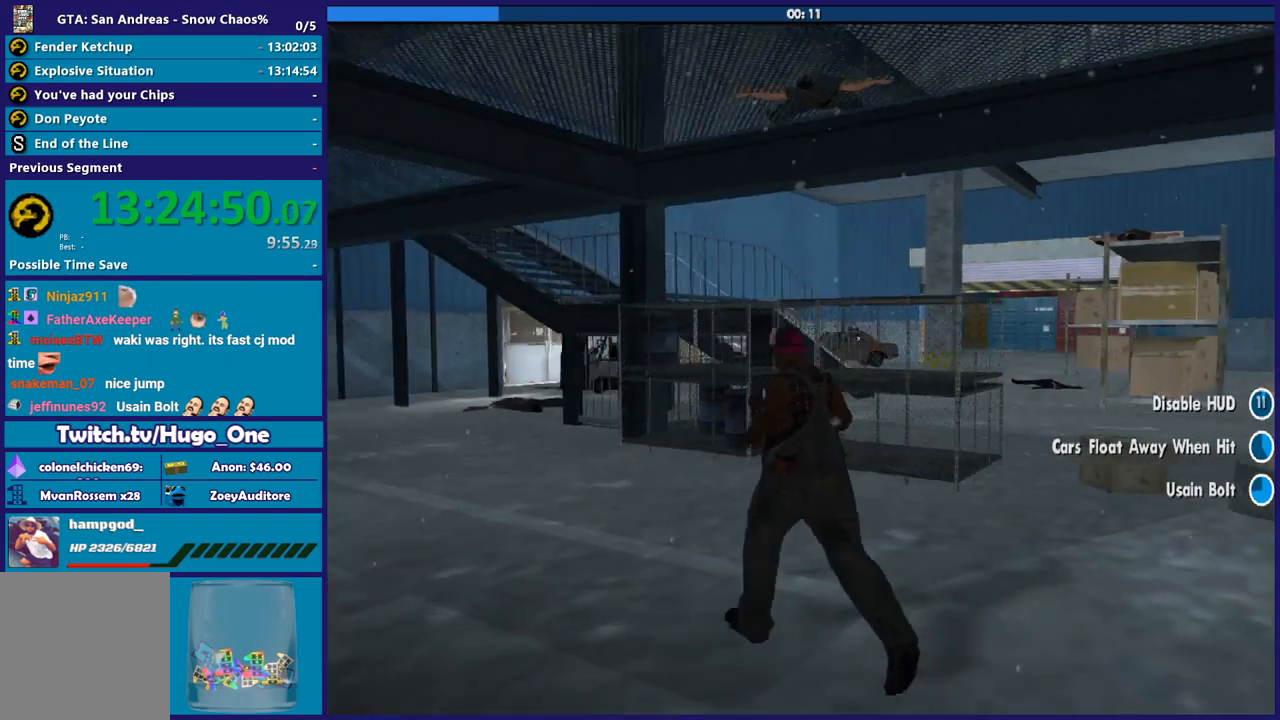
{"buttons": [], "left_stick": "center", "right_stick": "center", "events": [[100, "L1", "up"], [100, "left_stick", "center"], [267, "right_stick", "center"]]}
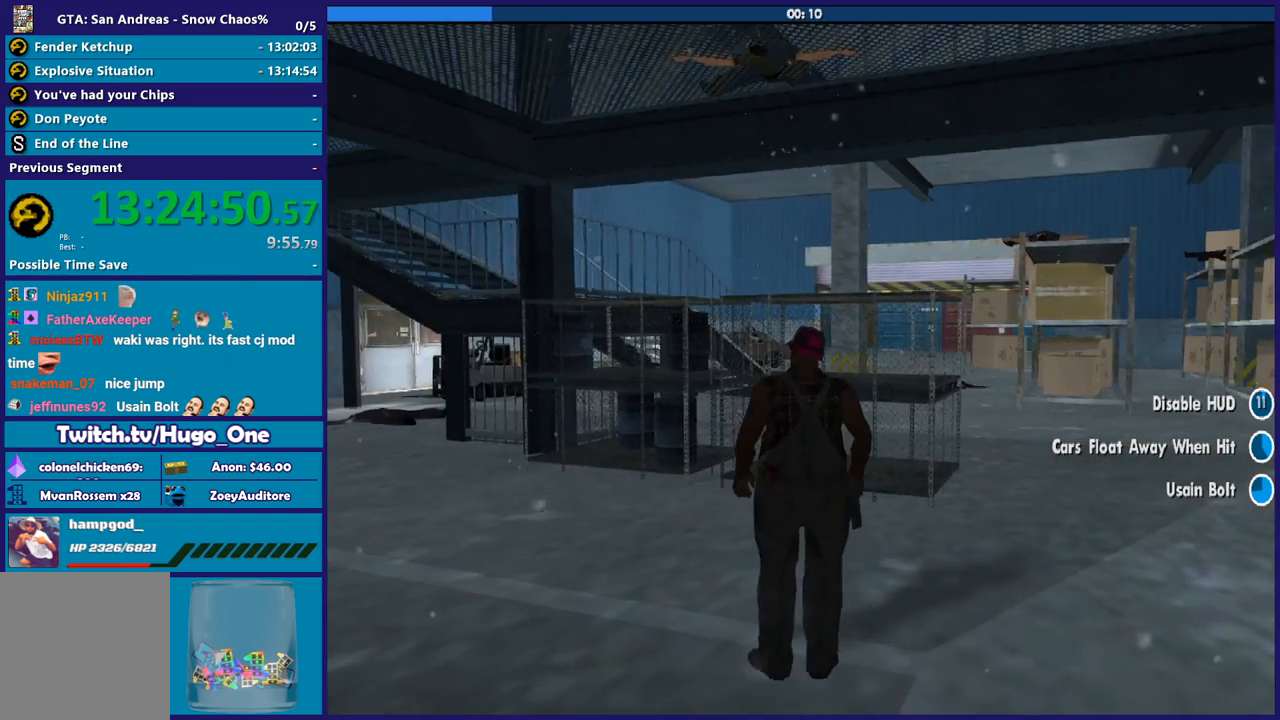
{"buttons": [], "left_stick": "center", "right_stick": "center", "events": [[67, "L1", "down"], [67, "left_stick", "down-right"], [67, "right_stick", "left"], [167, "L1", "up"], [200, "left_stick", "down"], [367, "left_stick", "center"], [367, "right_stick", "center"]]}
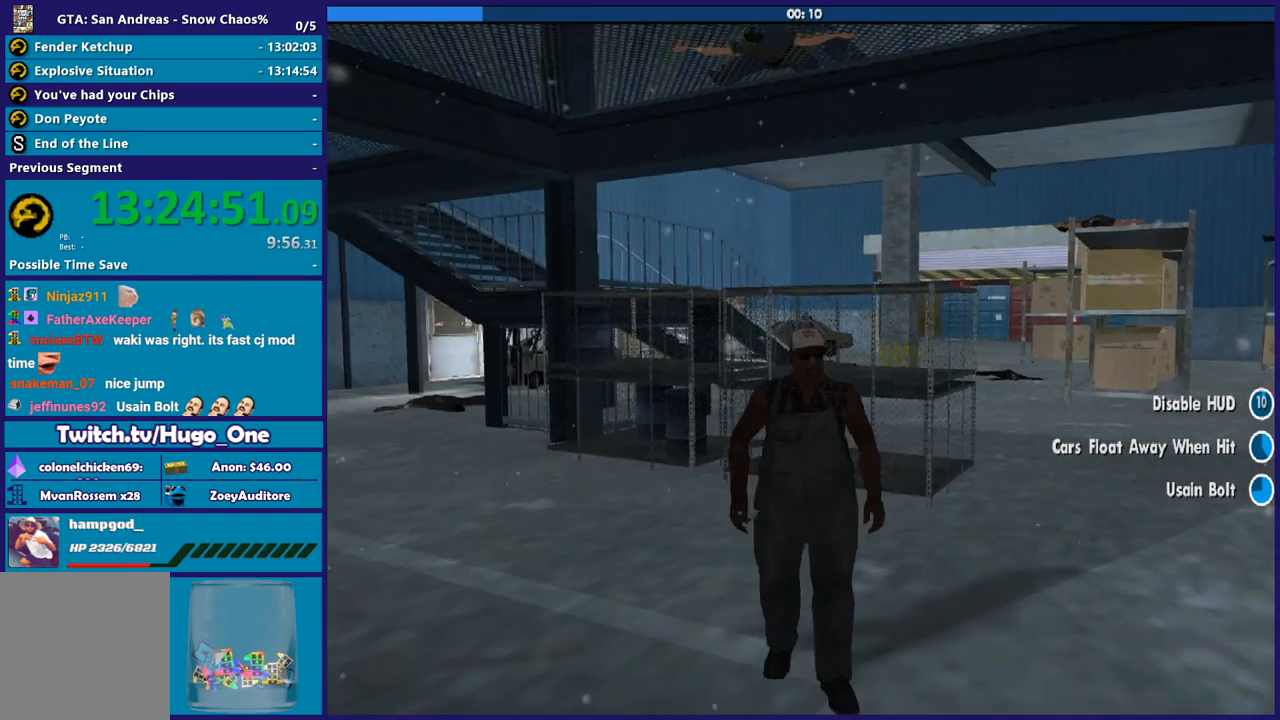
{"buttons": [], "left_stick": "center", "right_stick": "up-right", "events": [[100, "L1", "down"], [200, "L1", "up"], [367, "right_stick", "up-right"]]}
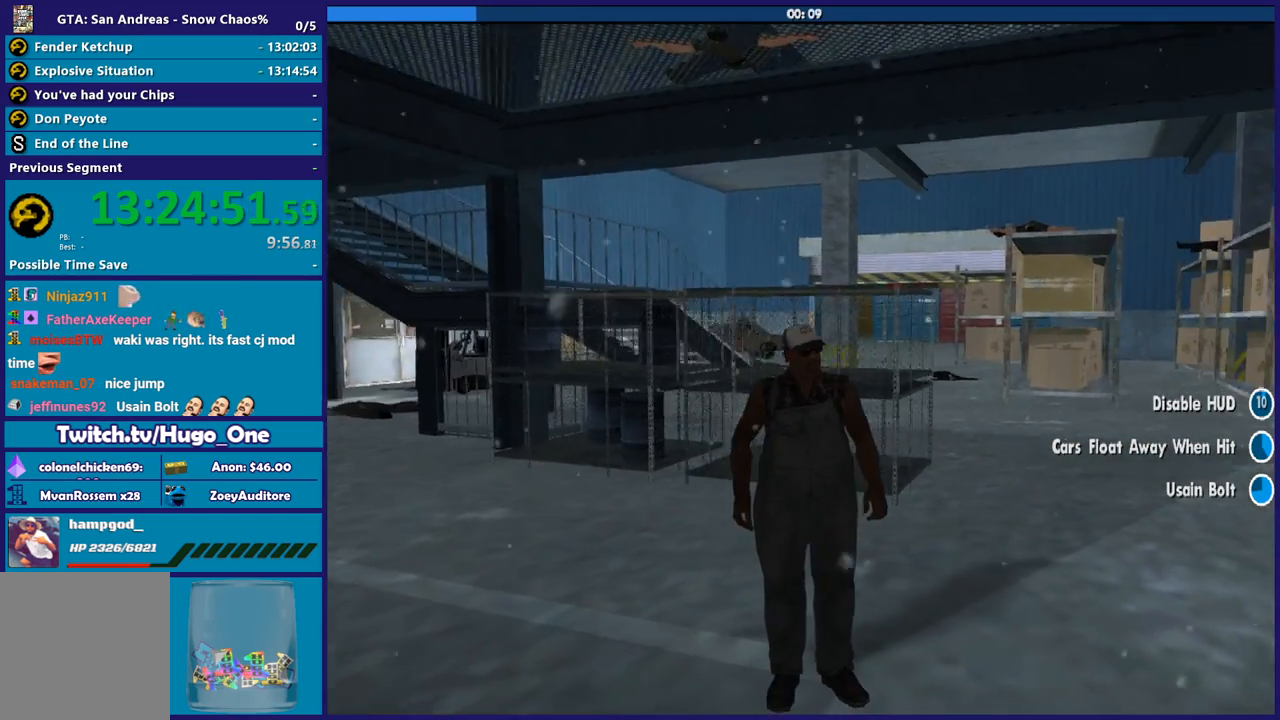
{"buttons": ["L1"], "left_stick": "center", "right_stick": "up-right", "events": [[100, "L1", "down"], [200, "L1", "up"], [467, "L1", "down"]]}
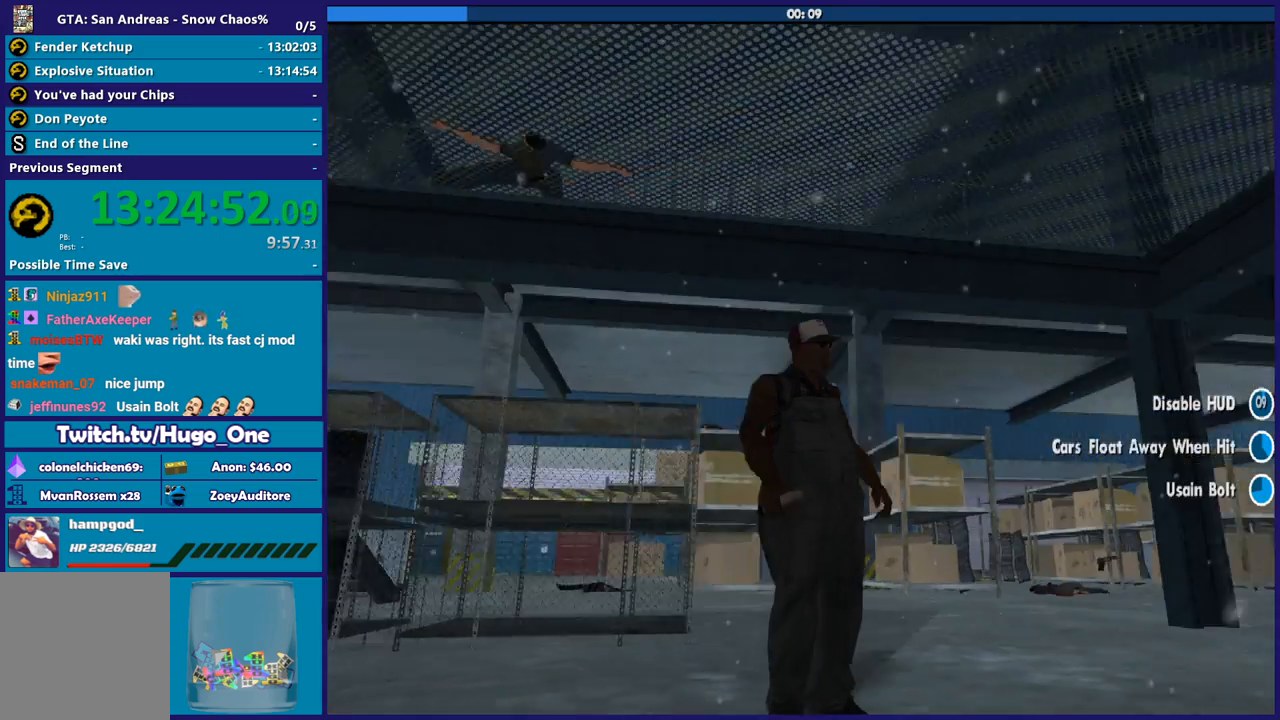
{"buttons": [], "left_stick": "center", "right_stick": "center", "events": [[100, "L1", "up"], [200, "right_stick", "center"], [300, "L1", "down"], [400, "L1", "up"]]}
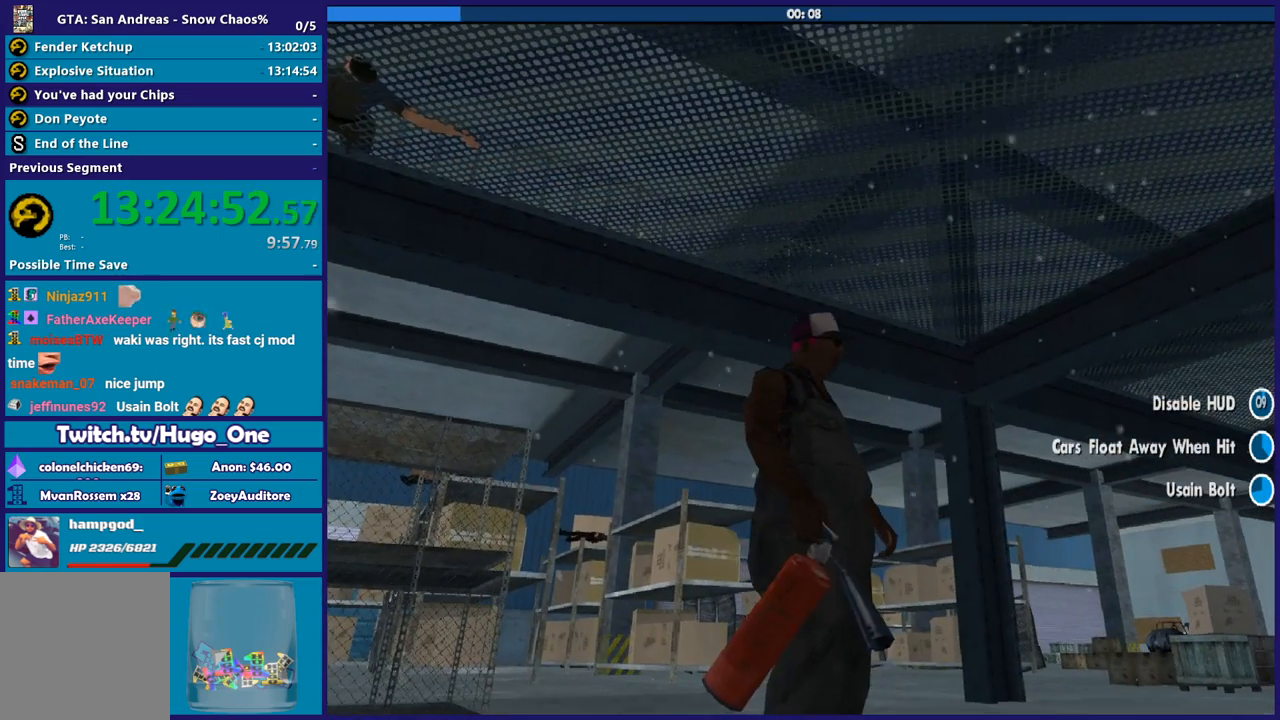
{"buttons": [], "left_stick": "center", "right_stick": "center", "events": [[67, "L1", "down"], [200, "L1", "up"], [367, "L1", "down"], [434, "L1", "up"]]}
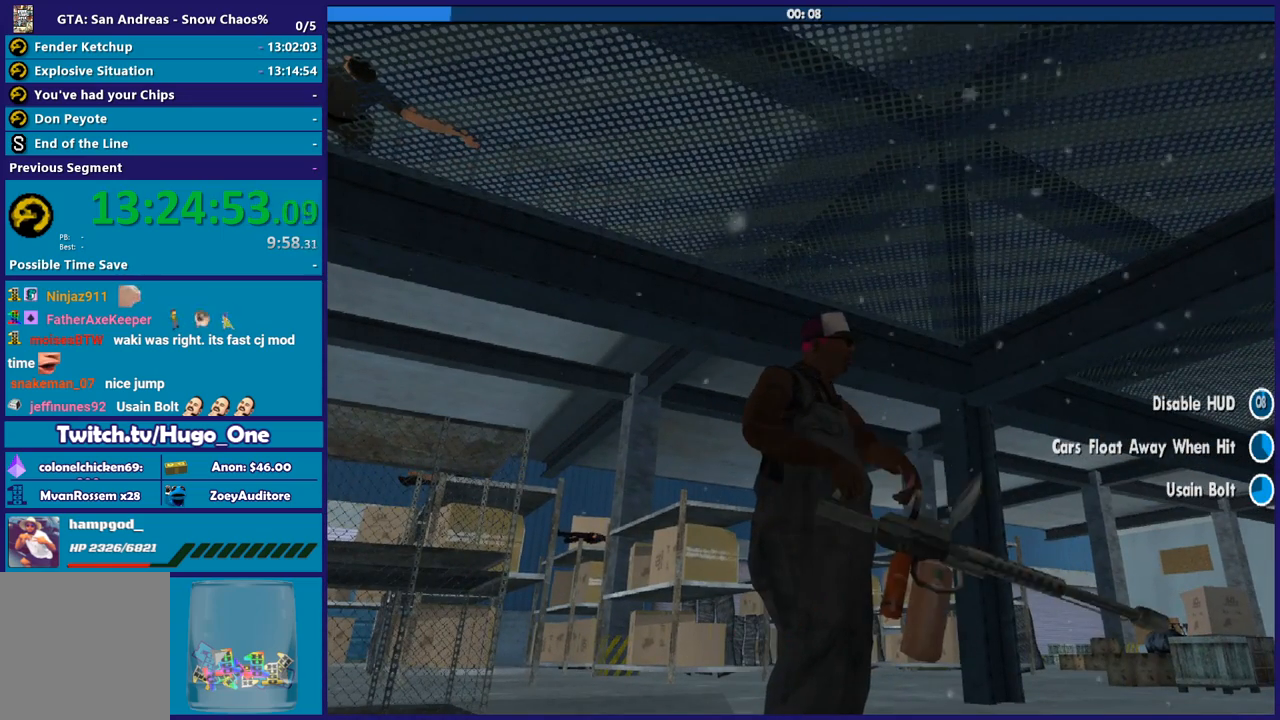
{"buttons": ["L1"], "left_stick": "center", "right_stick": "center", "events": [[66, "L1", "down"], [166, "L1", "up"], [433, "L1", "down"]]}
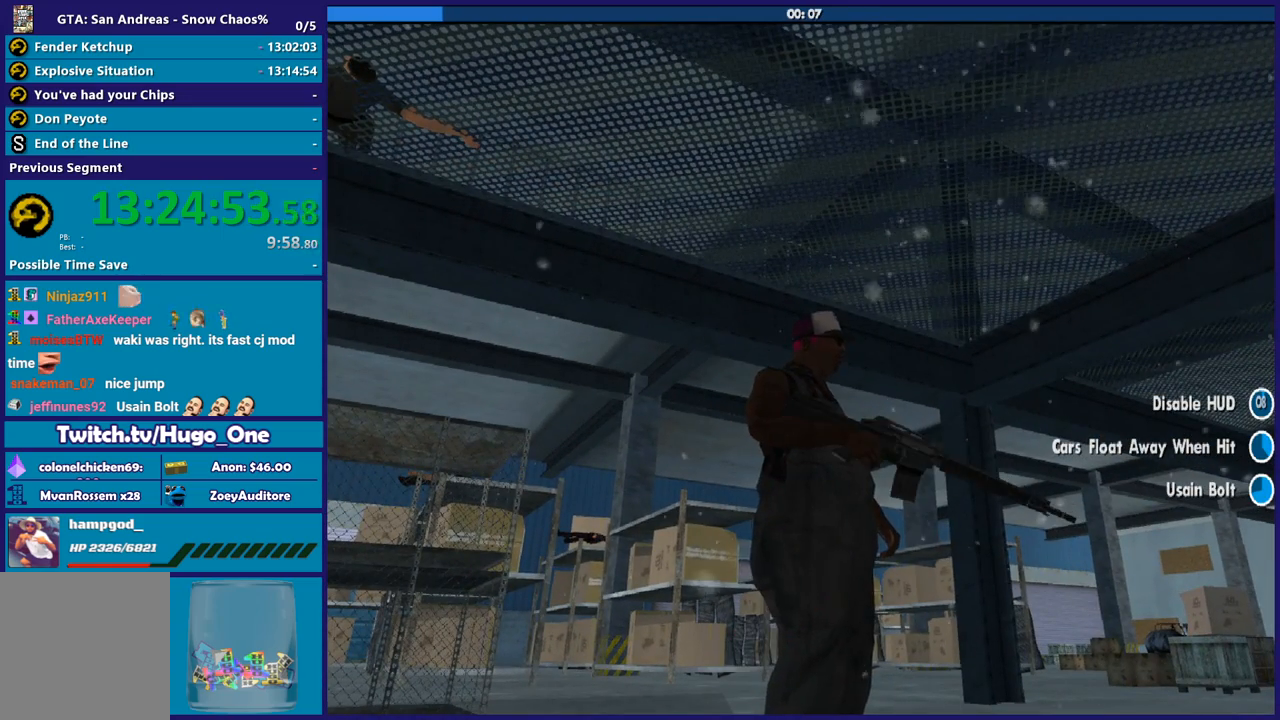
{"buttons": [], "left_stick": "center", "right_stick": "center", "events": [[33, "L1", "up"]]}
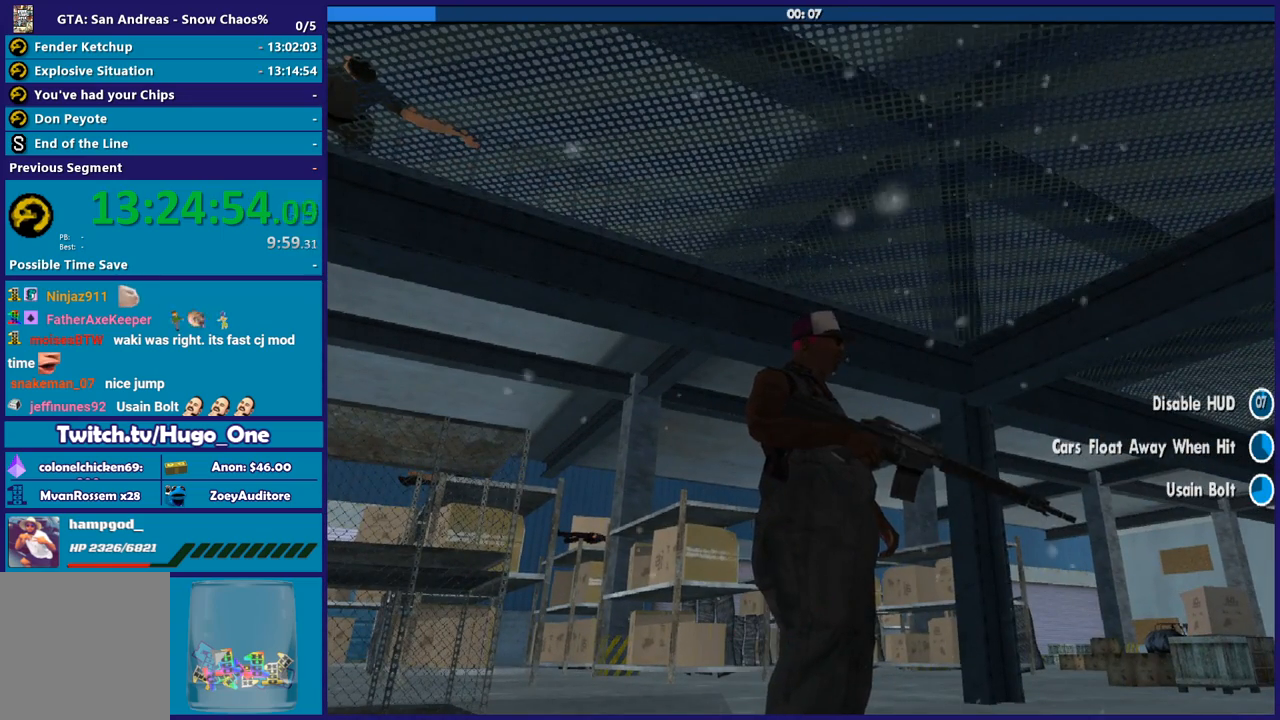
{"buttons": [], "left_stick": "down-right", "right_stick": "down-left", "events": [[33, "right_stick", "down-left"], [66, "R1", "down"], [233, "R1", "up"], [433, "left_stick", "down-right"]]}
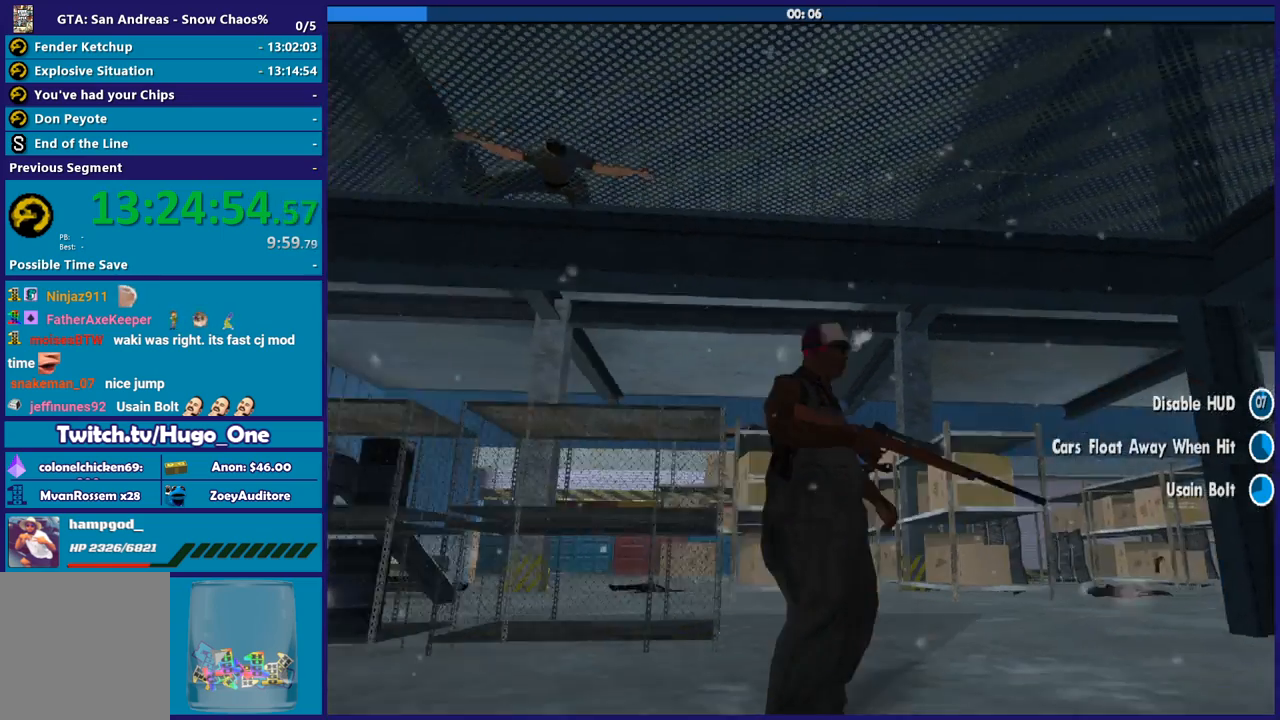
{"buttons": [], "left_stick": "down-right", "right_stick": "down-left", "events": []}
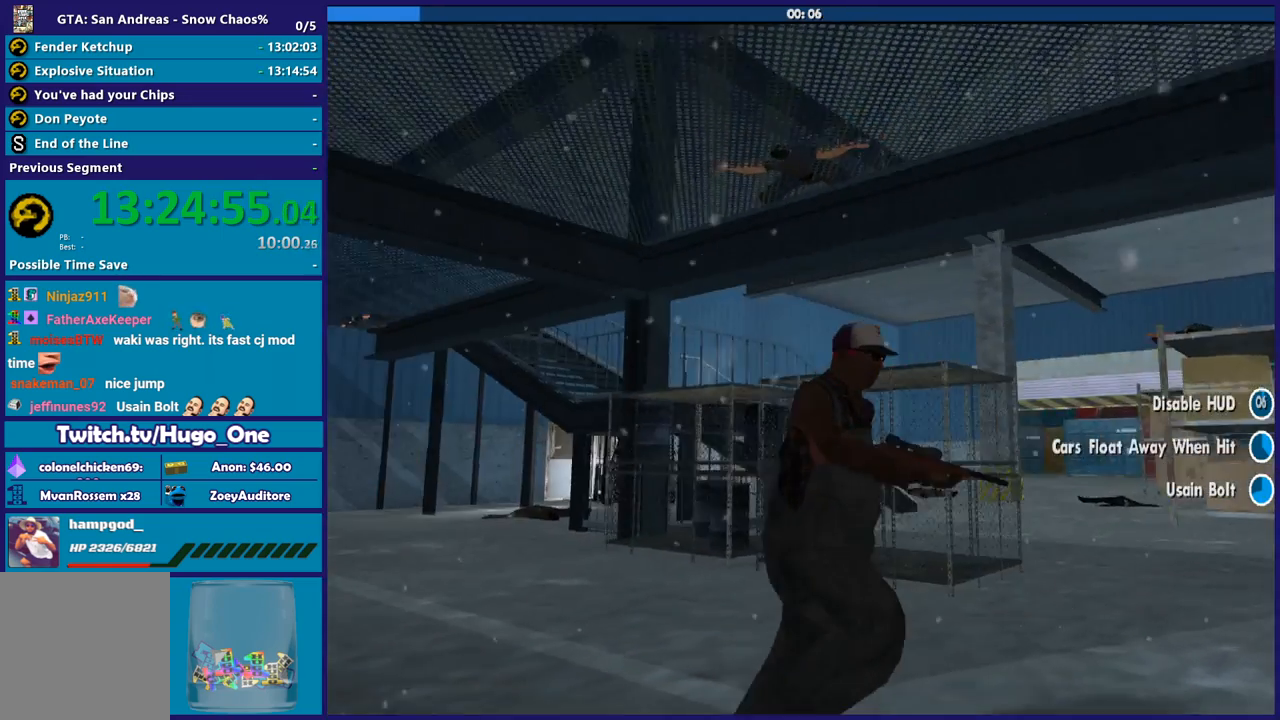
{"buttons": [], "left_stick": "right", "right_stick": "center", "events": [[66, "left_stick", "center"], [233, "right_stick", "center"], [333, "left_stick", "right"]]}
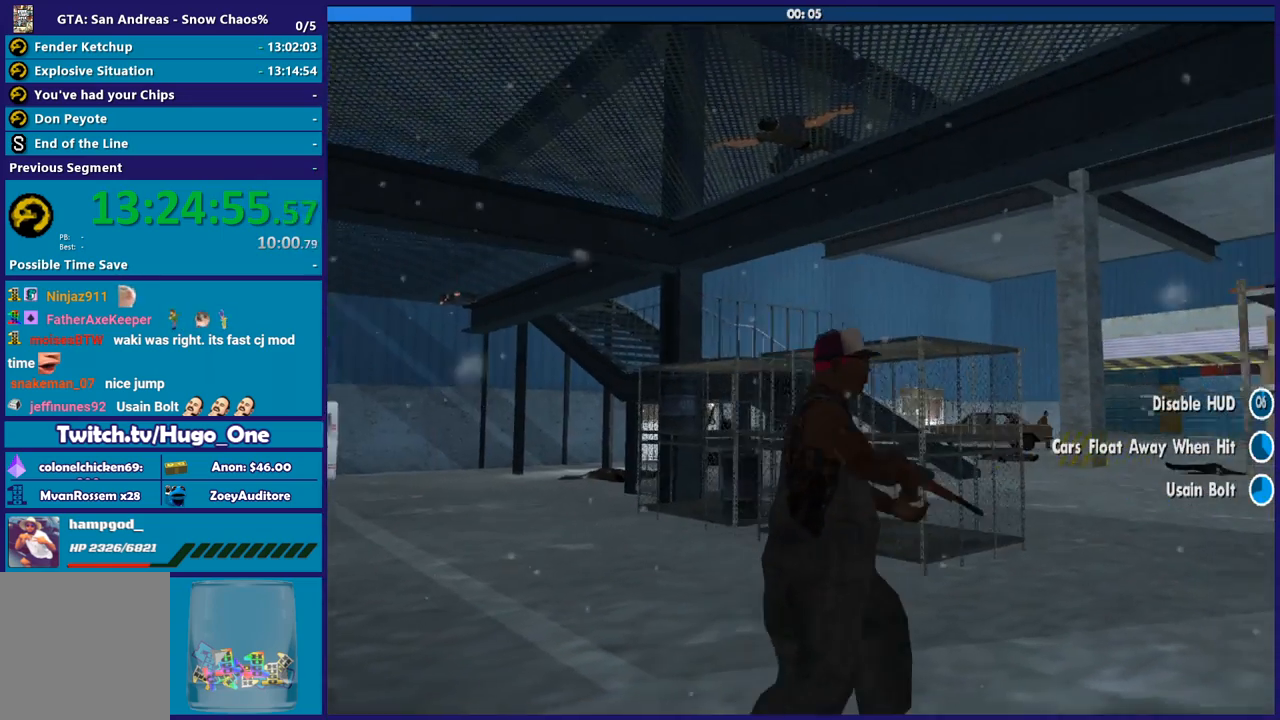
{"buttons": [], "left_stick": "center", "right_stick": "center", "events": [[234, "left_stick", "center"]]}
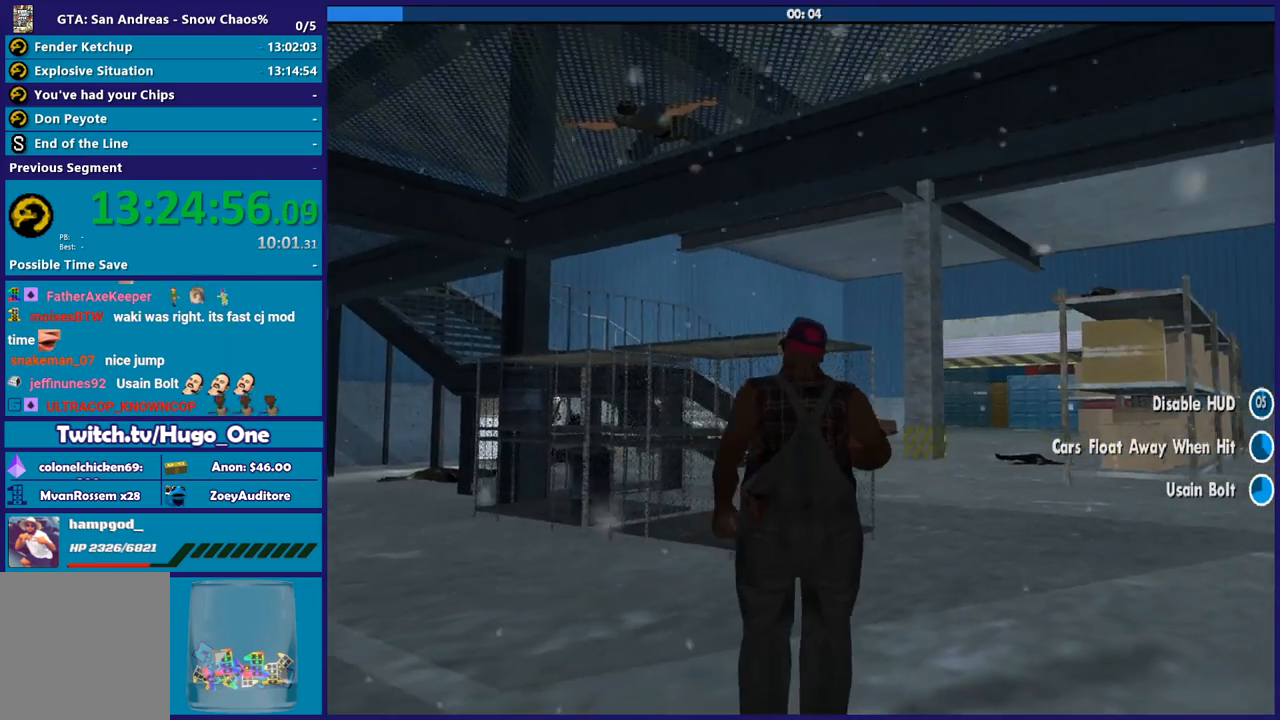
{"buttons": [], "left_stick": "center", "right_stick": "center", "events": []}
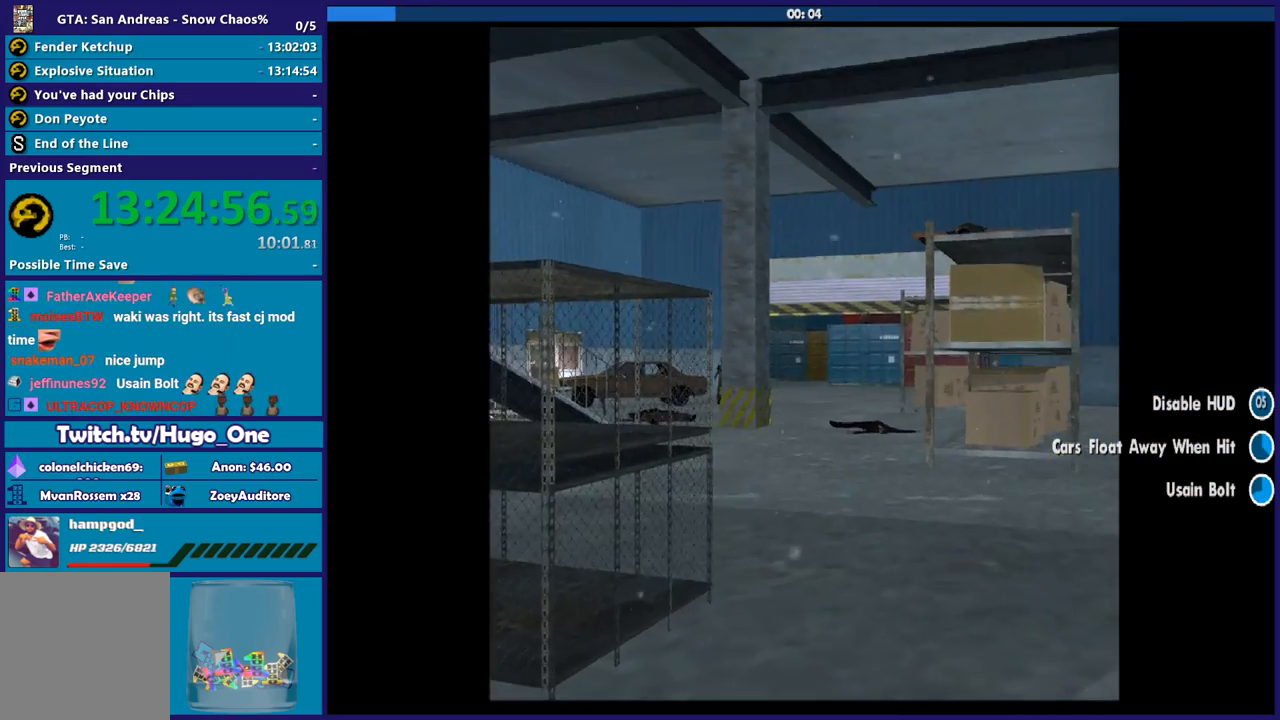
{"buttons": [], "left_stick": "center", "right_stick": "center", "events": []}
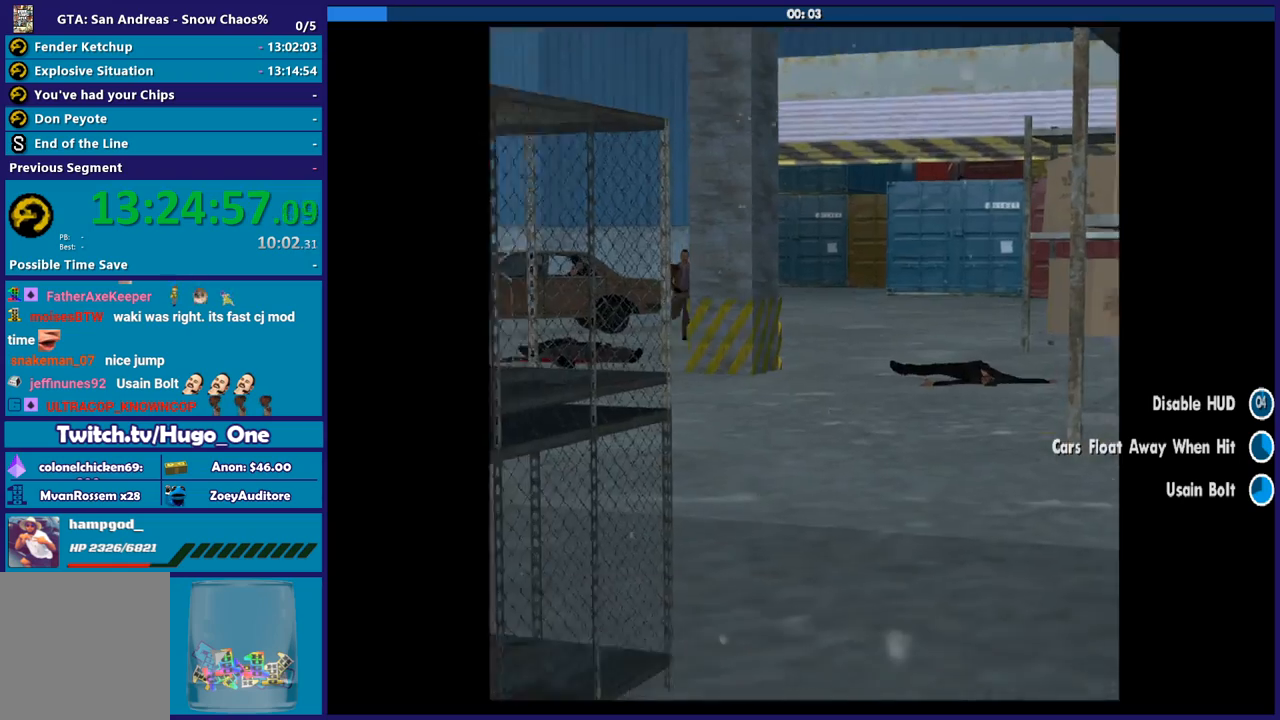
{"buttons": [], "left_stick": "center", "right_stick": "center", "events": []}
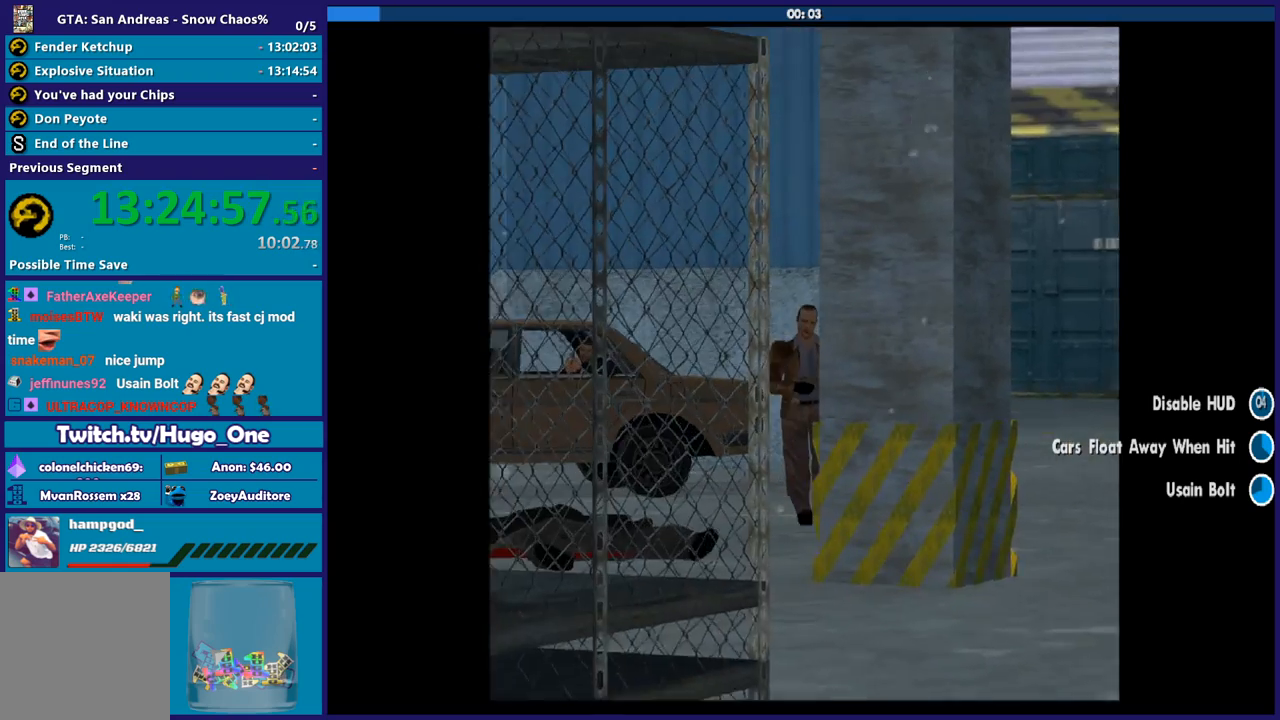
{"buttons": [], "left_stick": "center", "right_stick": "center", "events": []}
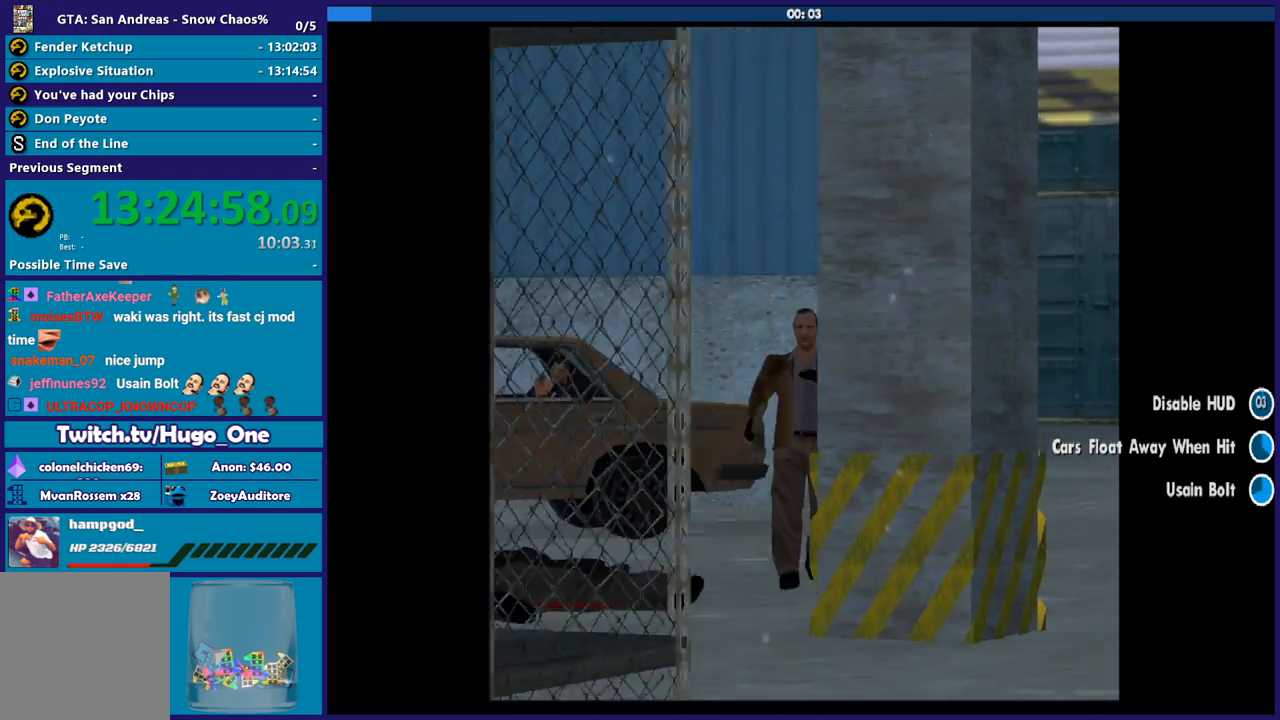
{"buttons": [], "left_stick": "center", "right_stick": "center", "events": []}
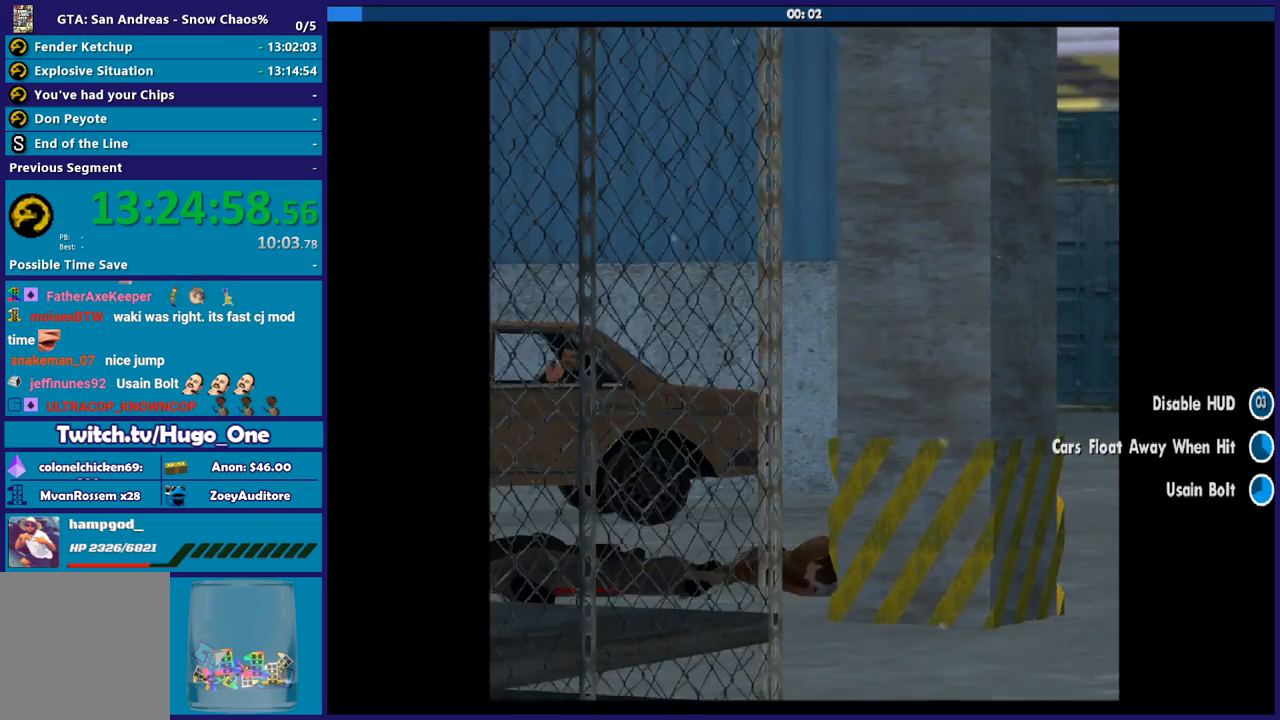
{"buttons": [], "left_stick": "right", "right_stick": "center", "events": [[300, "left_stick", "right"]]}
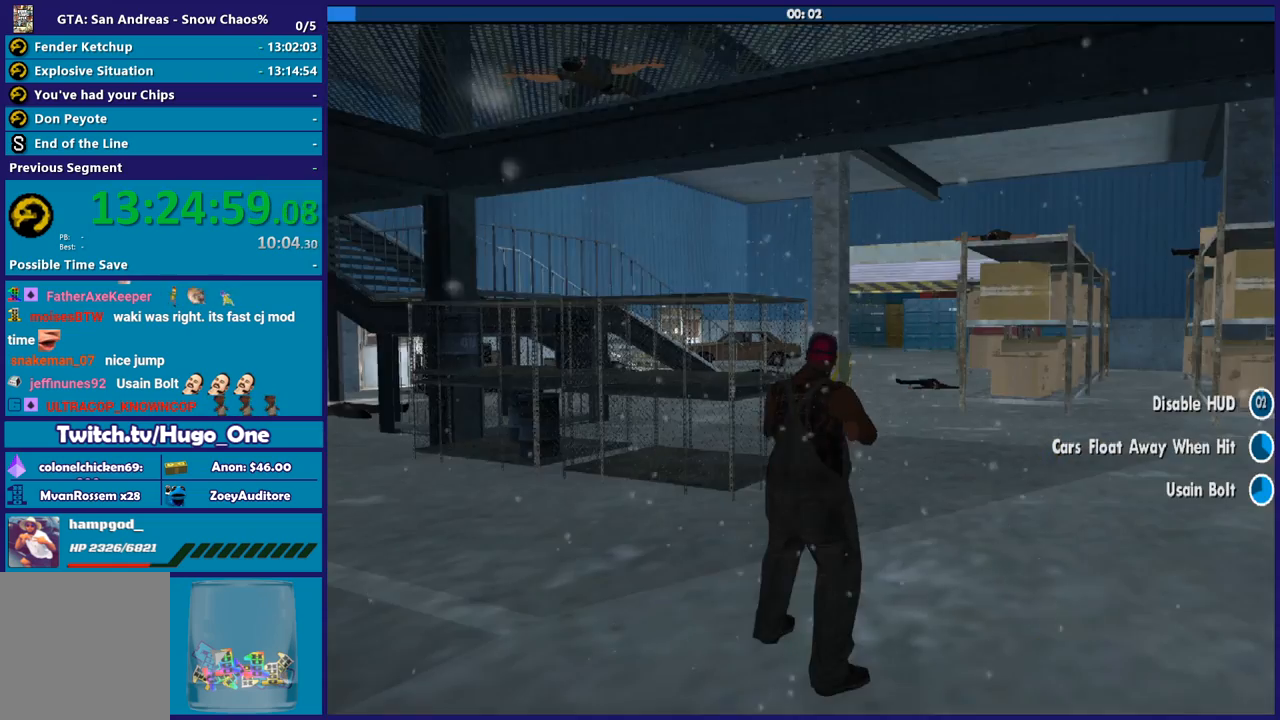
{"buttons": [], "left_stick": "center", "right_stick": "center", "events": [[233, "left_stick", "up-right"], [500, "left_stick", "center"]]}